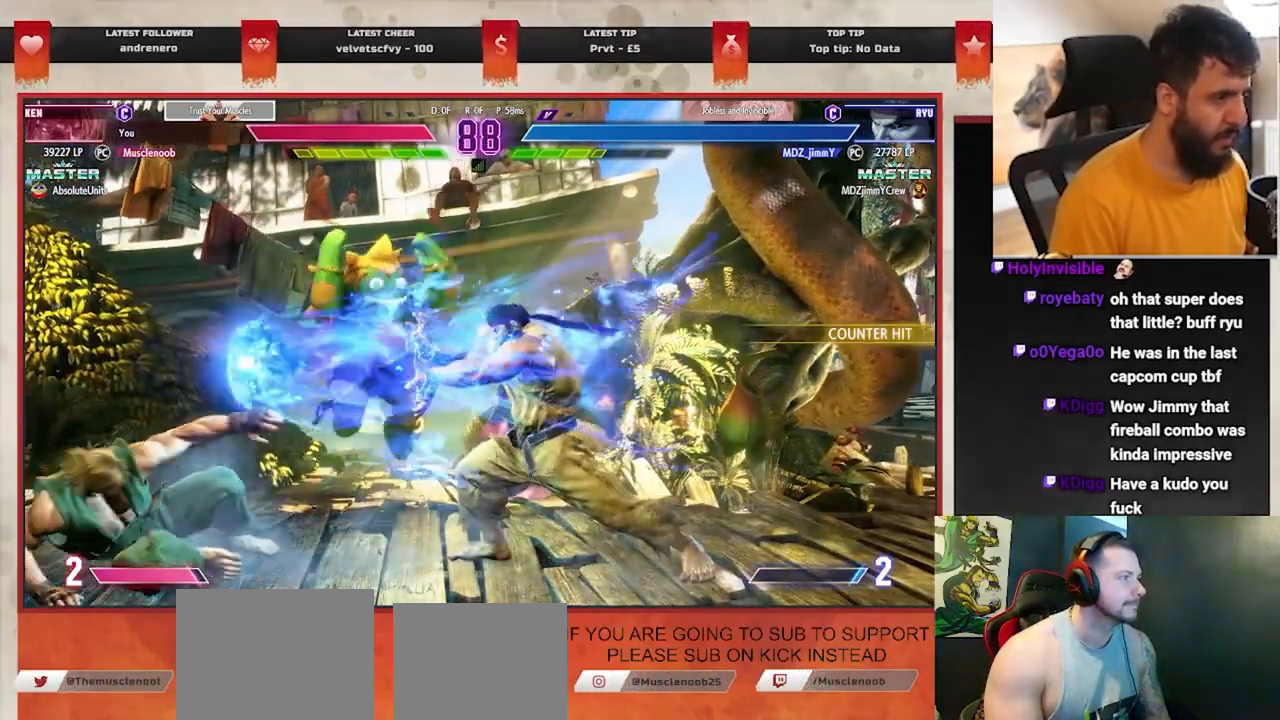
Gameplay with a controller (PlayStation layout); each line is a JSON object with the inputs held at the frame after it. "events" lists button and stick changes between this image and that frame as [ms after this image, input, new state], when the widget could be followed in between. Not read: right_stick.
{"buttons": [], "left_stick": "down-left", "events": [[67, "left_stick", "down-left"]]}
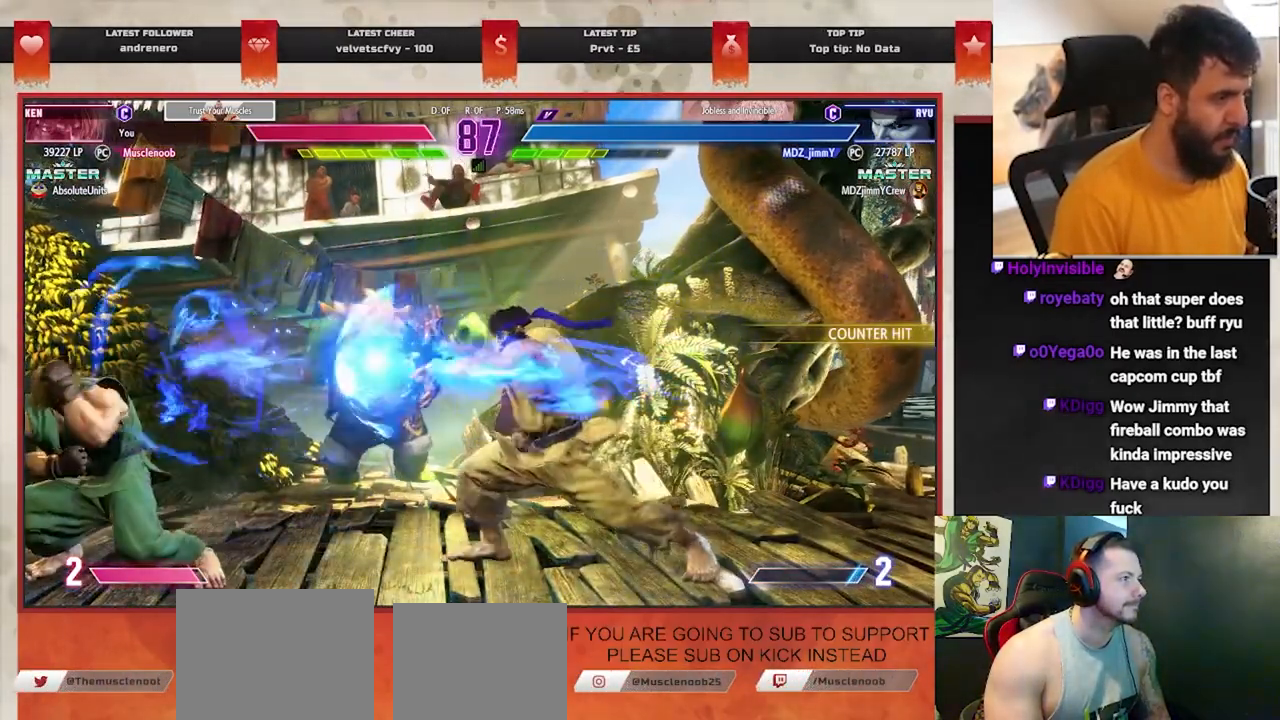
{"buttons": [], "left_stick": "down-left", "events": [[133, "SQUARE", "down"], [267, "SQUARE", "up"]]}
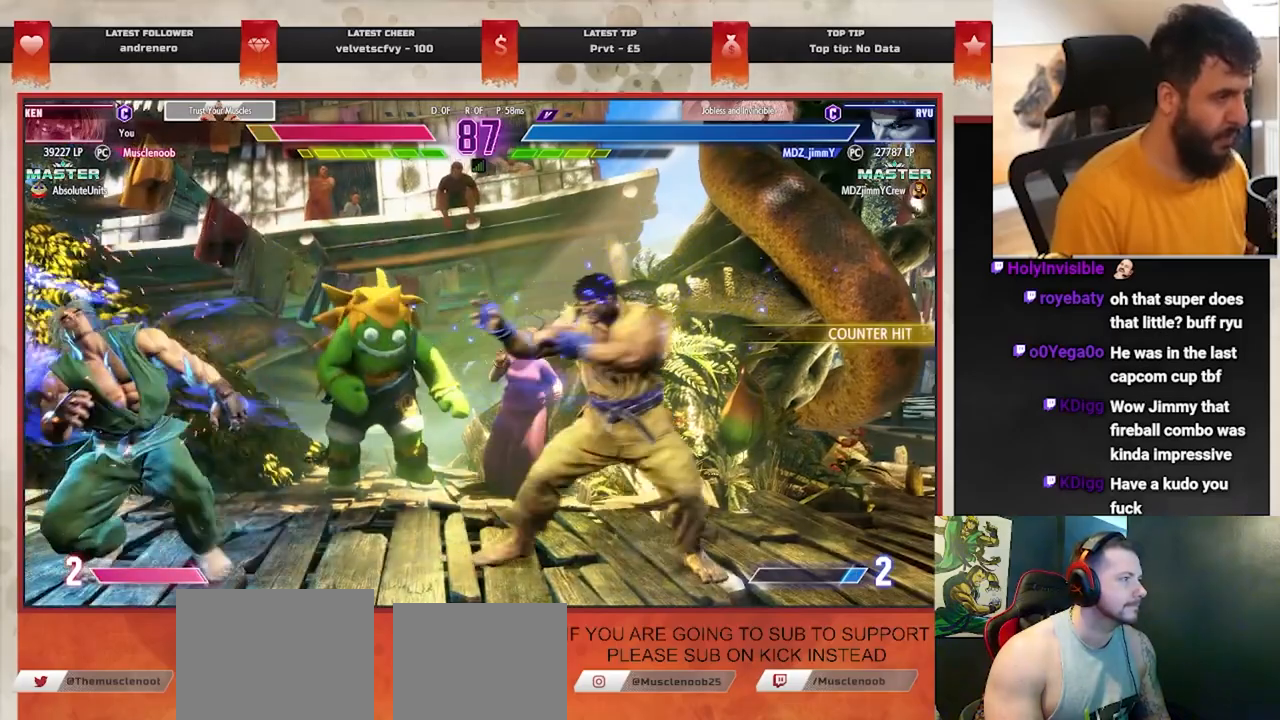
{"buttons": [], "left_stick": "down-left", "events": []}
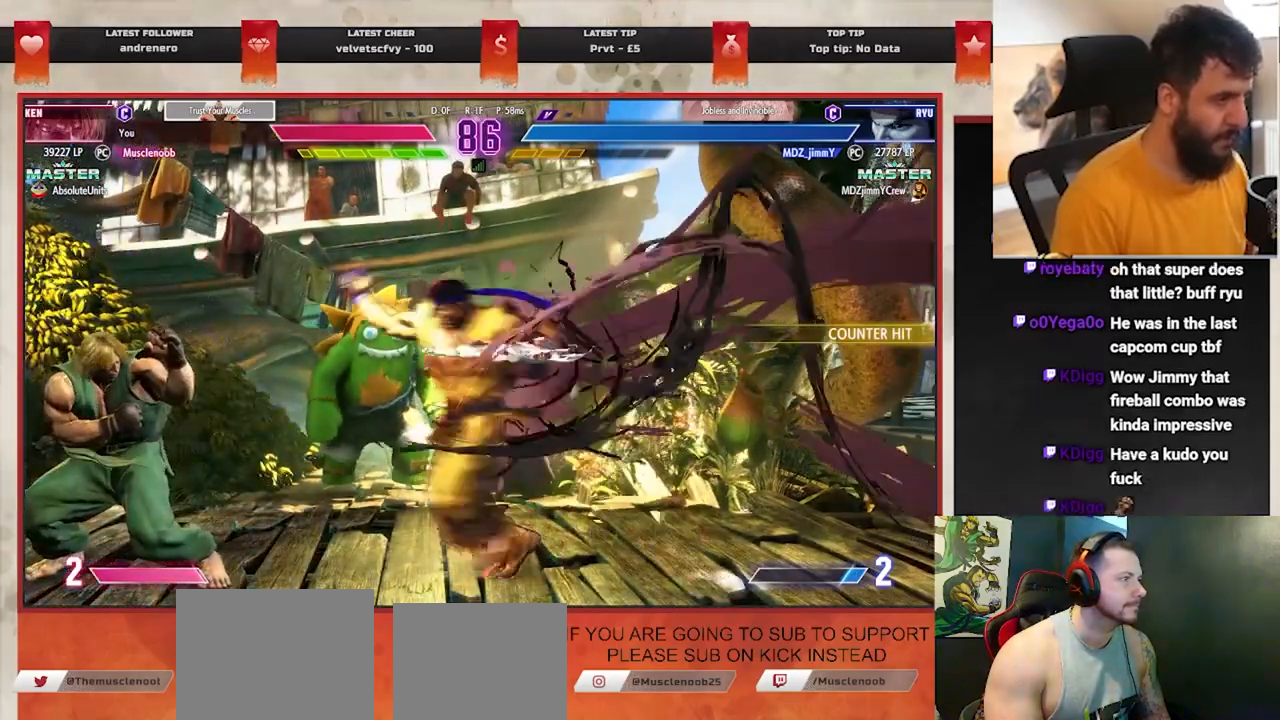
{"buttons": [], "left_stick": "down-left", "events": []}
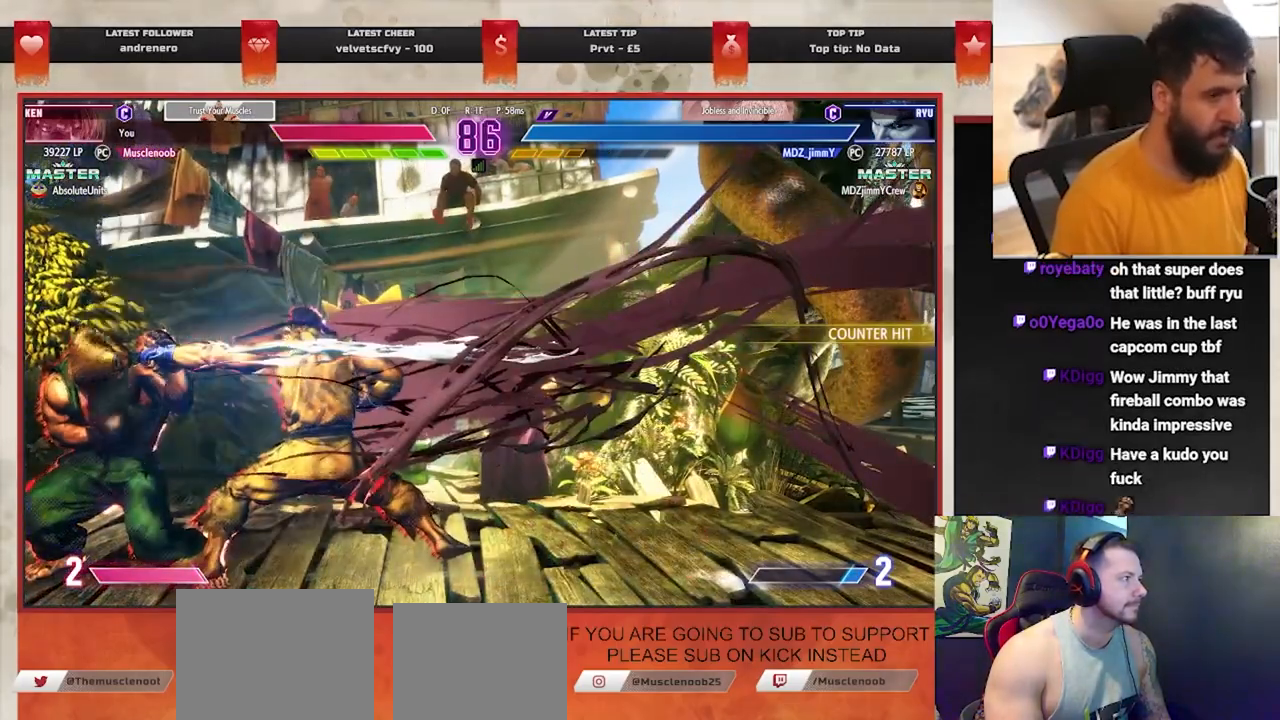
{"buttons": [], "left_stick": "center", "events": [[183, "left_stick", "center"], [367, "left_stick", "down-left"], [500, "left_stick", "center"]]}
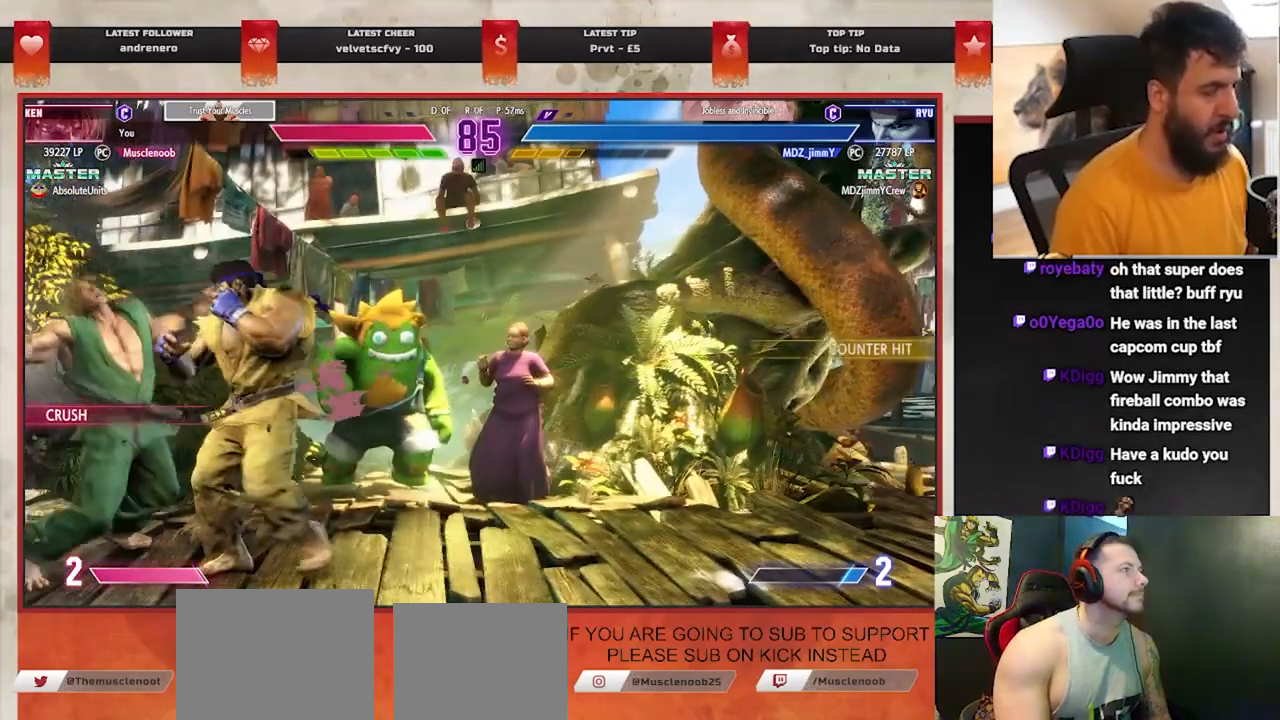
{"buttons": [], "left_stick": "down-left", "events": [[33, "left_stick", "down-left"]]}
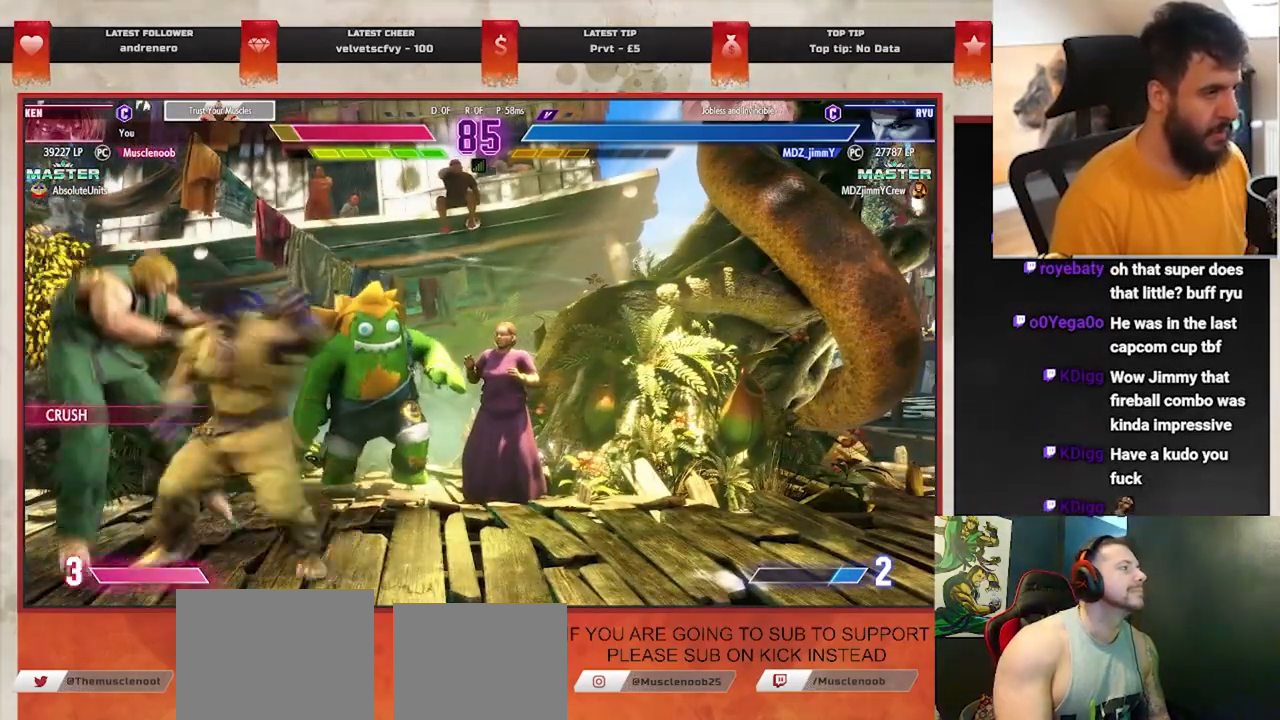
{"buttons": [], "left_stick": "center", "events": [[467, "left_stick", "center"]]}
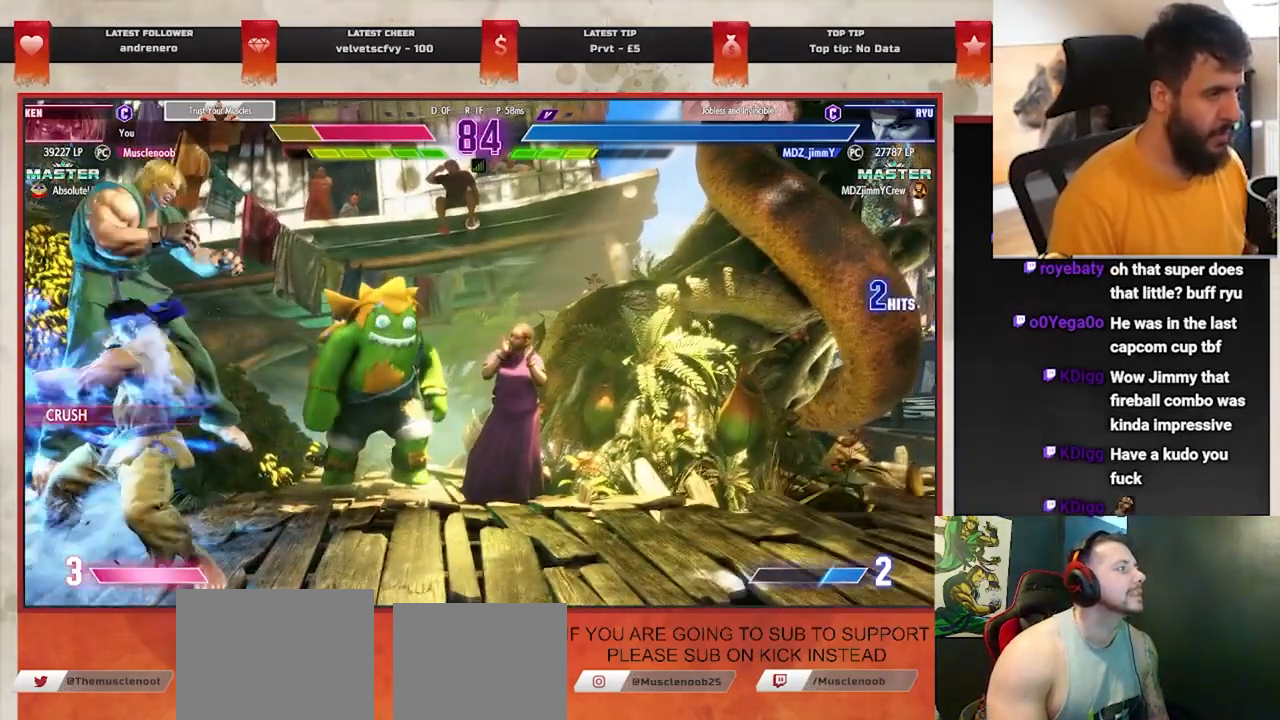
{"buttons": [], "left_stick": "left", "events": [[83, "left_stick", "left"], [200, "left_stick", "center"], [283, "left_stick", "down-left"], [433, "left_stick", "left"]]}
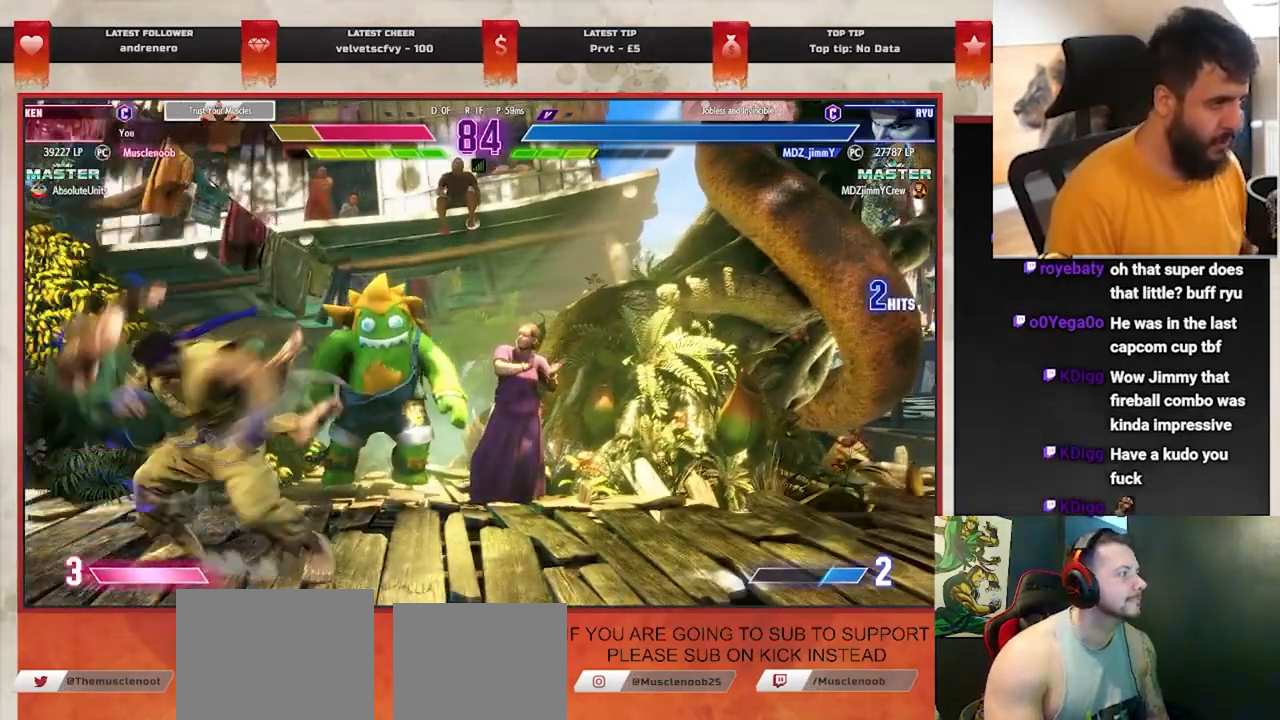
{"buttons": [], "left_stick": "center", "events": [[50, "left_stick", "center"], [117, "left_stick", "left"], [333, "left_stick", "center"], [383, "left_stick", "left"], [483, "left_stick", "center"]]}
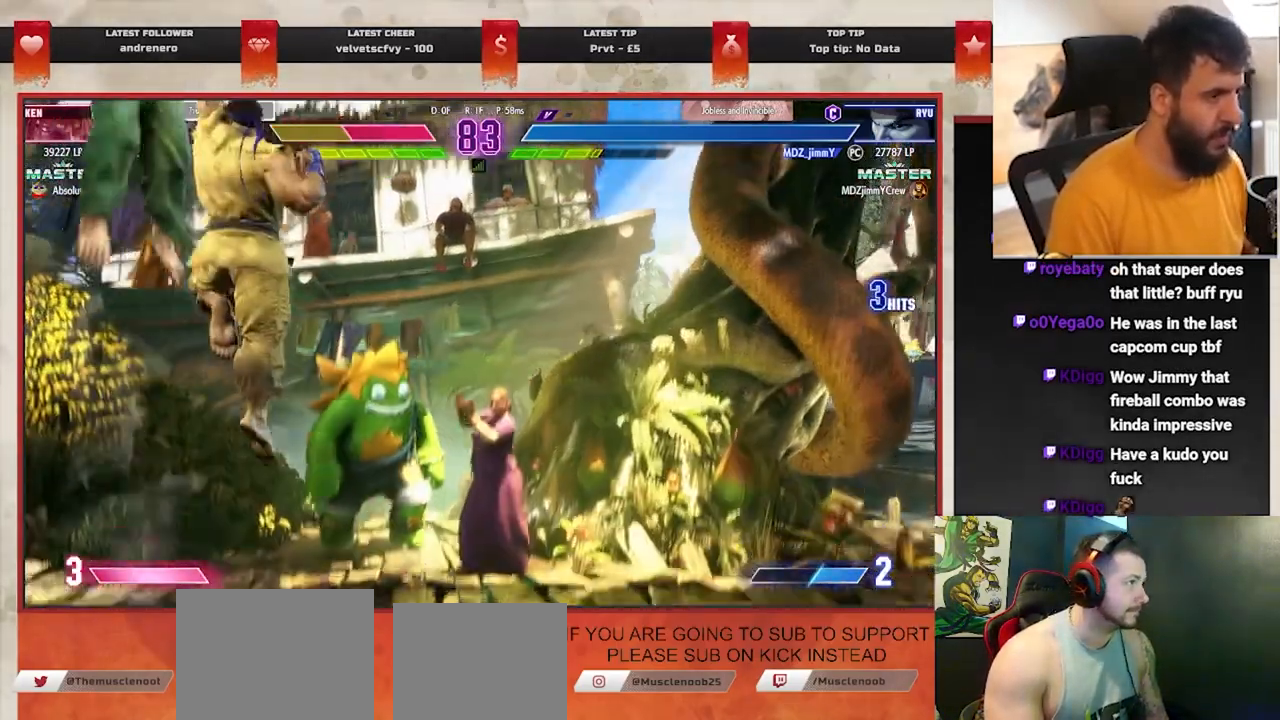
{"buttons": [], "left_stick": "center", "events": [[50, "left_stick", "down"], [150, "left_stick", "center"], [200, "left_stick", "down"], [300, "left_stick", "center"], [367, "left_stick", "down"], [467, "left_stick", "center"]]}
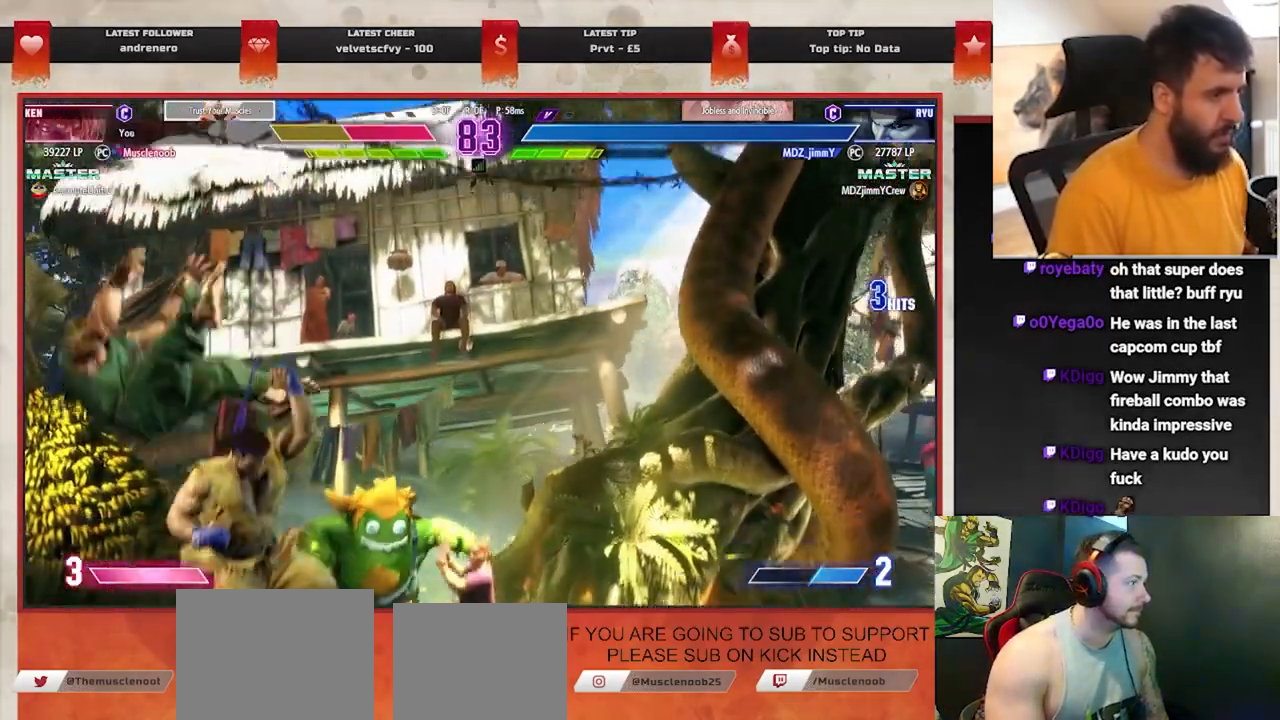
{"buttons": [], "left_stick": "down-left", "events": [[33, "left_stick", "down-right"], [133, "left_stick", "center"], [200, "left_stick", "down-right"], [300, "left_stick", "down-left"]]}
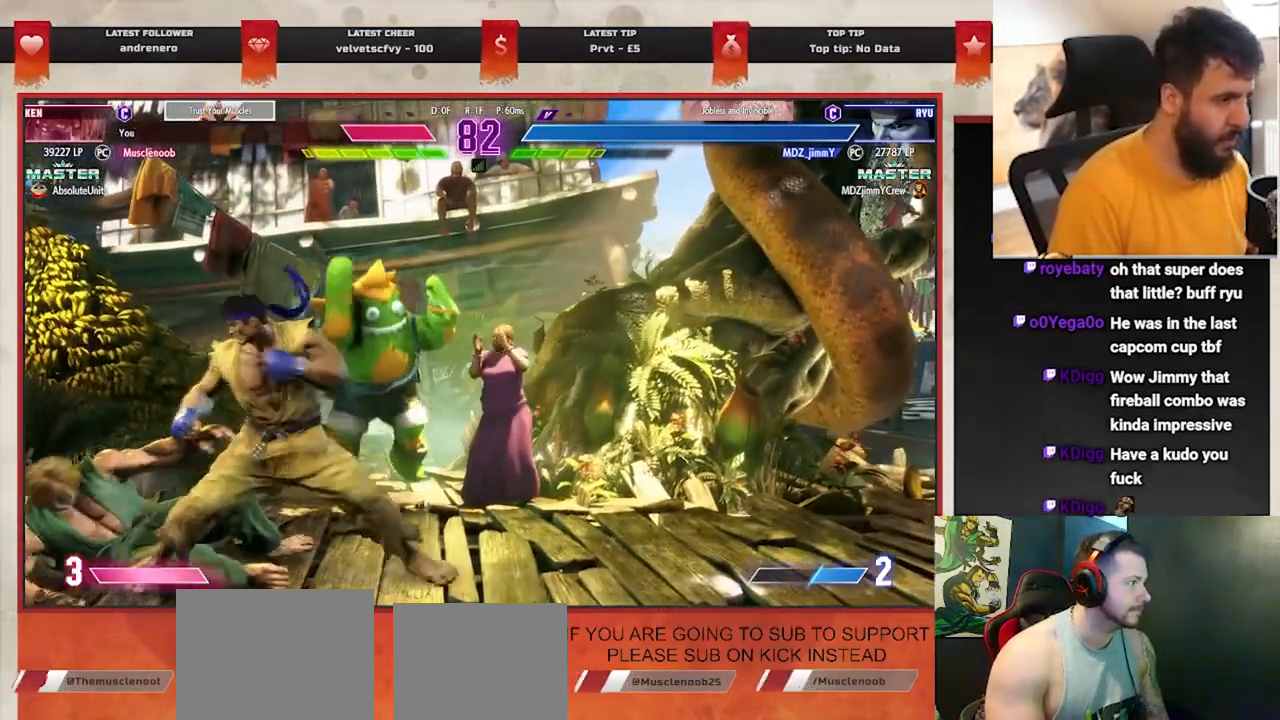
{"buttons": [], "left_stick": "down-left", "events": [[250, "SQUARE", "down"], [383, "SQUARE", "up"]]}
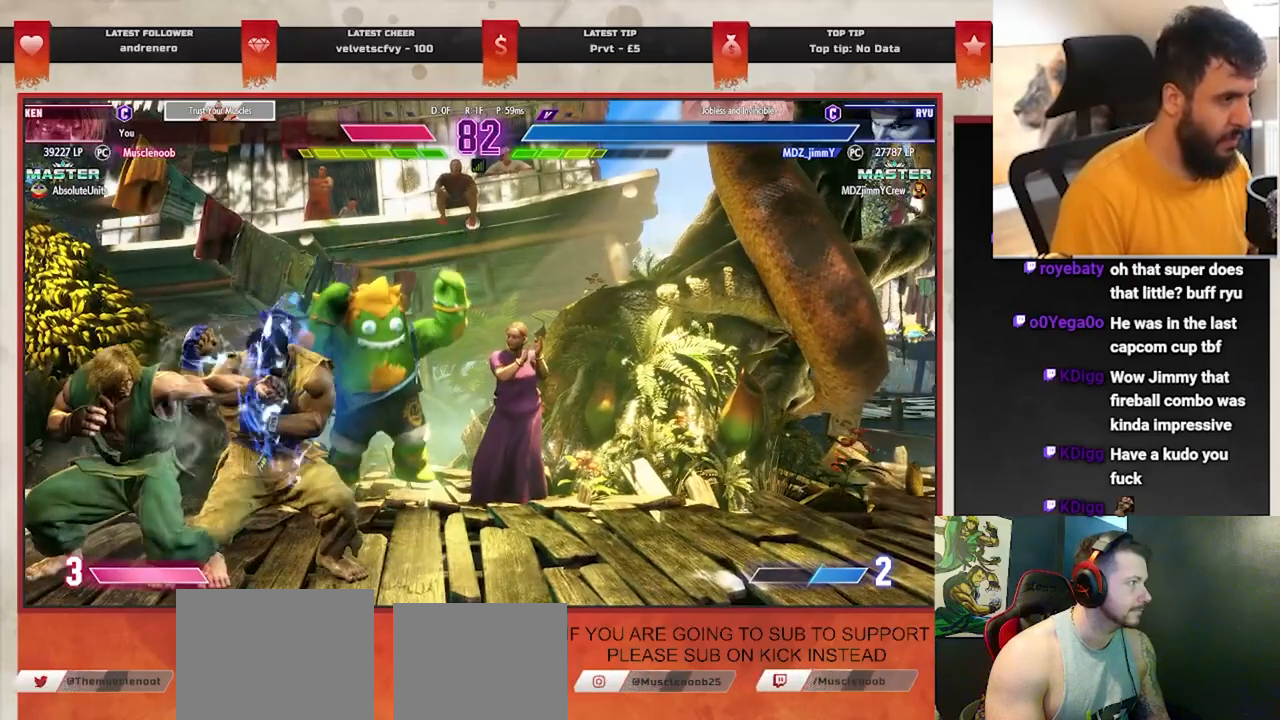
{"buttons": [], "left_stick": "left", "events": [[117, "left_stick", "left"], [167, "TRIANGLE", "down"], [283, "TRIANGLE", "up"]]}
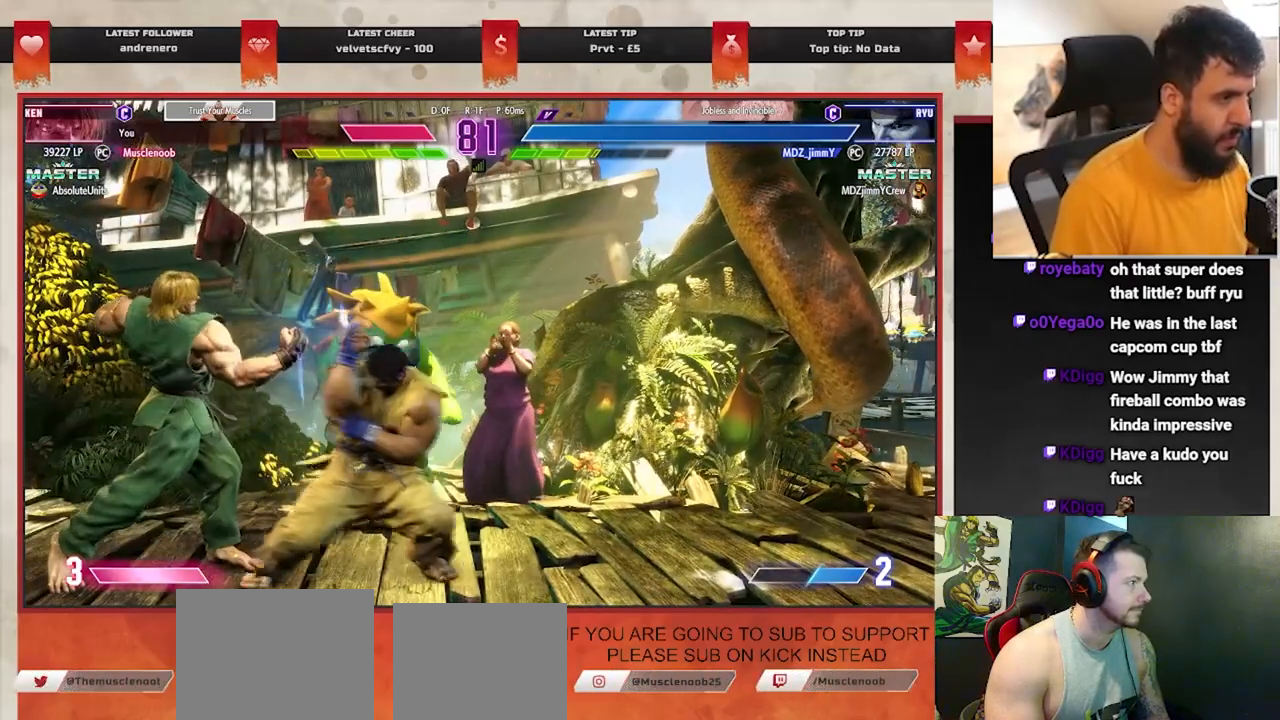
{"buttons": ["CIRCLE"], "left_stick": "right", "events": [[50, "R1", "down"], [150, "R1", "up"], [167, "left_stick", "down"], [233, "left_stick", "right"], [317, "CIRCLE", "down"]]}
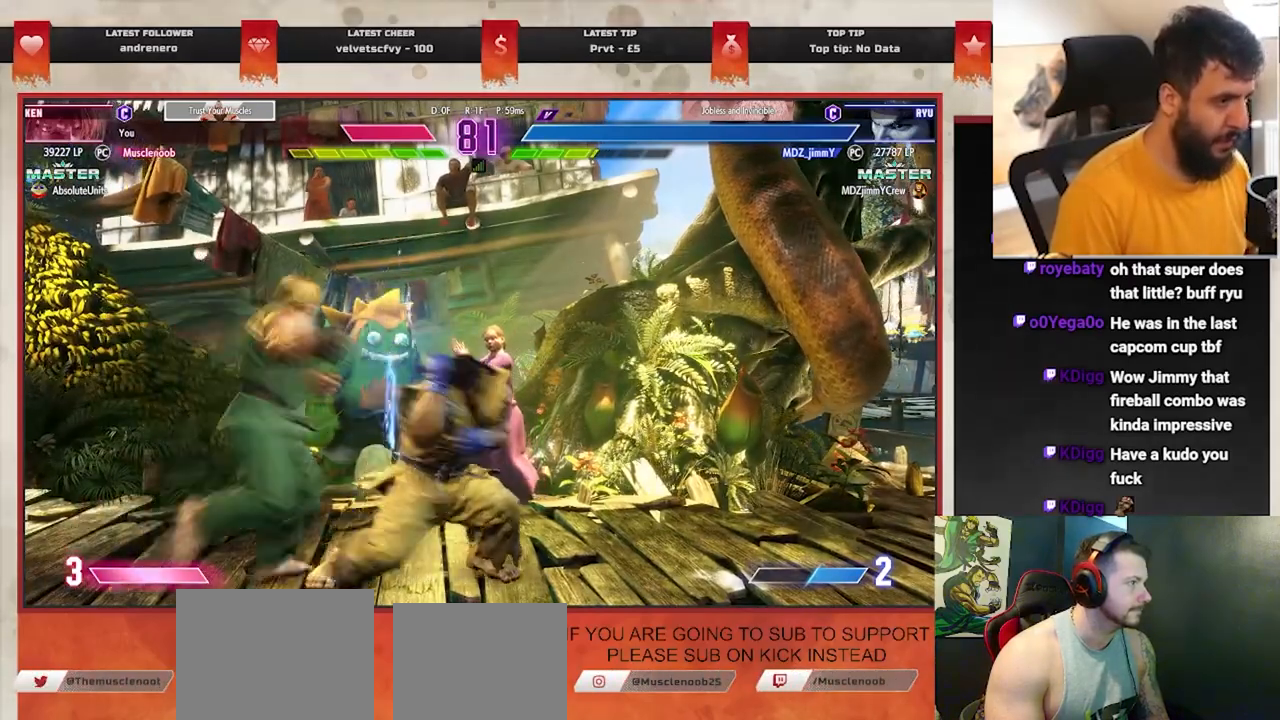
{"buttons": [], "left_stick": "center", "events": [[150, "CIRCLE", "up"], [467, "left_stick", "center"]]}
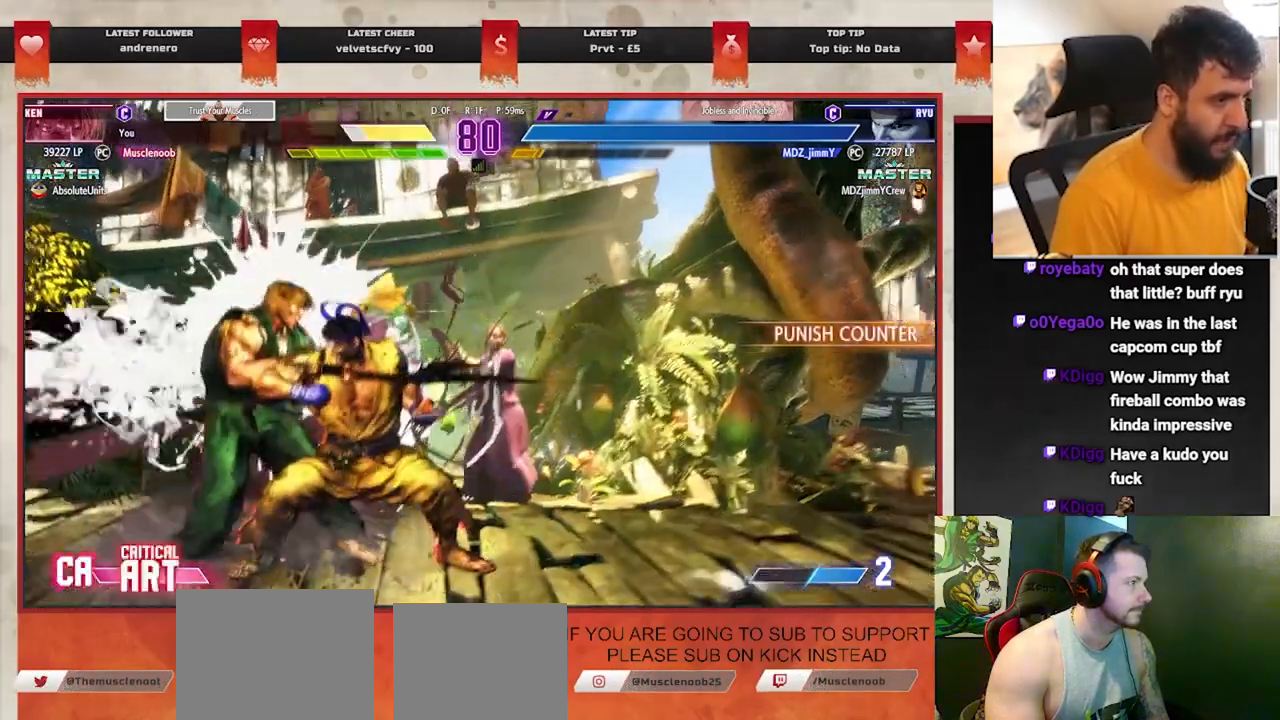
{"buttons": [], "left_stick": "center", "events": [[250, "DPAD_DOWN", "down"], [350, "DPAD_DOWN", "up"], [400, "DPAD_DOWN", "down"], [467, "DPAD_DOWN", "up"]]}
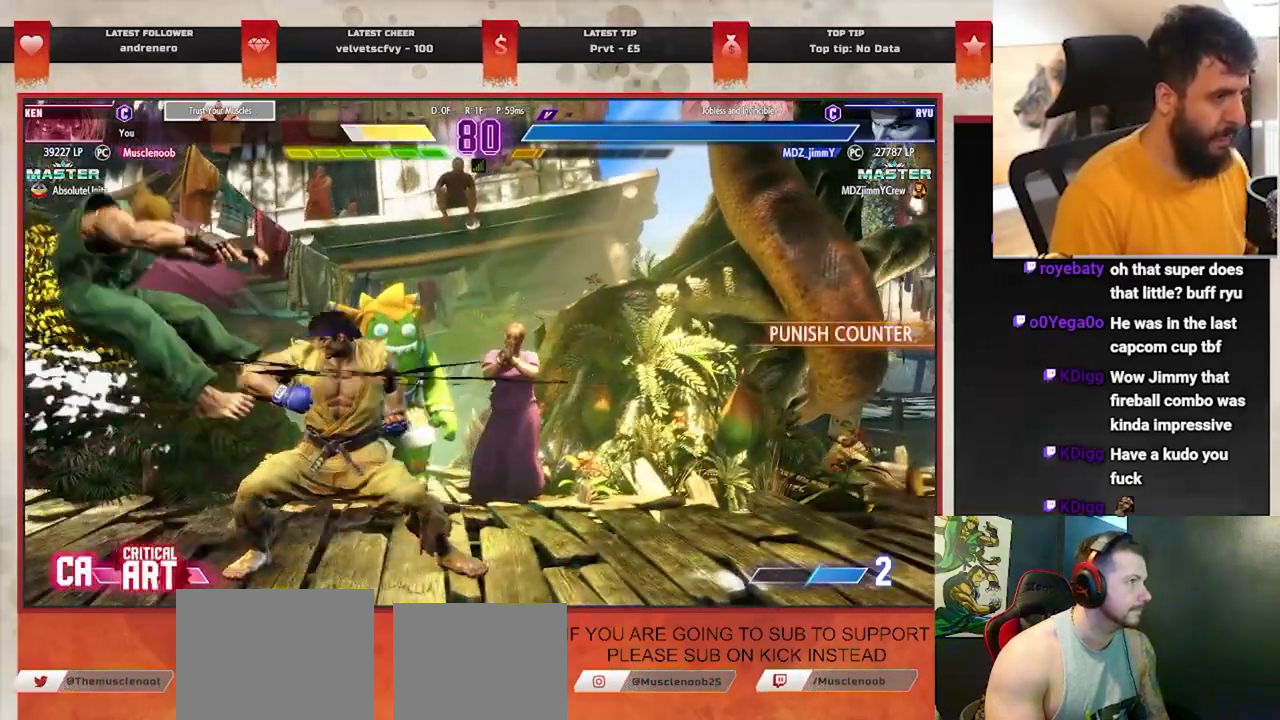
{"buttons": [], "left_stick": "down-left", "events": [[33, "DPAD_DOWN", "down"], [117, "DPAD_DOWN", "up"], [183, "DPAD_DOWN", "down"], [267, "DPAD_DOWN", "up"], [433, "left_stick", "down-left"]]}
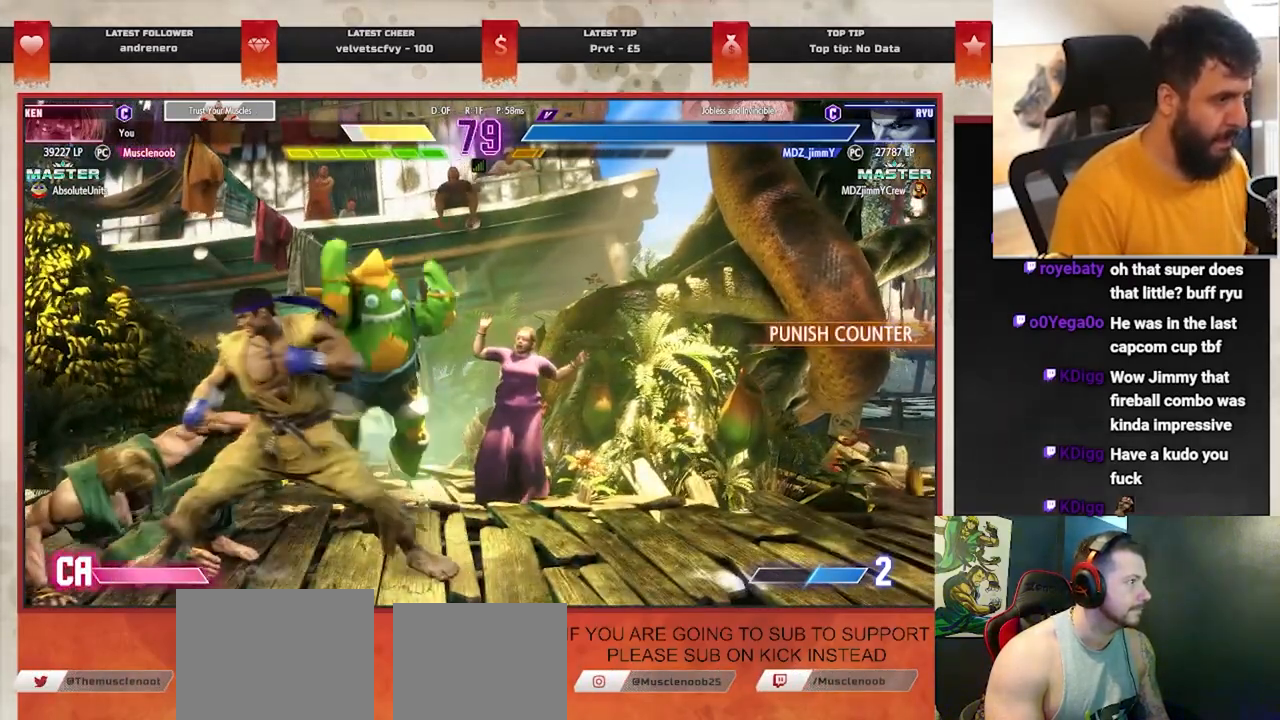
{"buttons": ["CROSS", "SQUARE"], "left_stick": "down-left", "events": [[350, "CROSS", "down"], [350, "SQUARE", "down"]]}
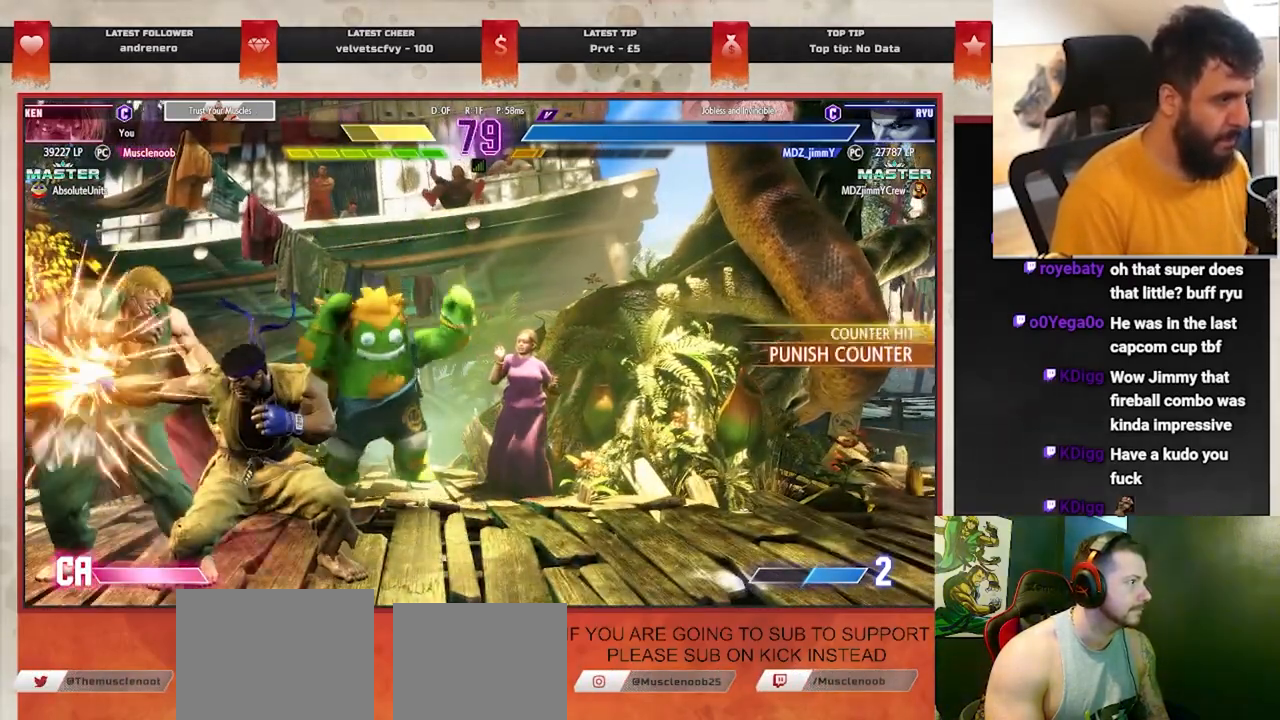
{"buttons": [], "left_stick": "down-left", "events": [[17, "CROSS", "up"], [17, "SQUARE", "up"]]}
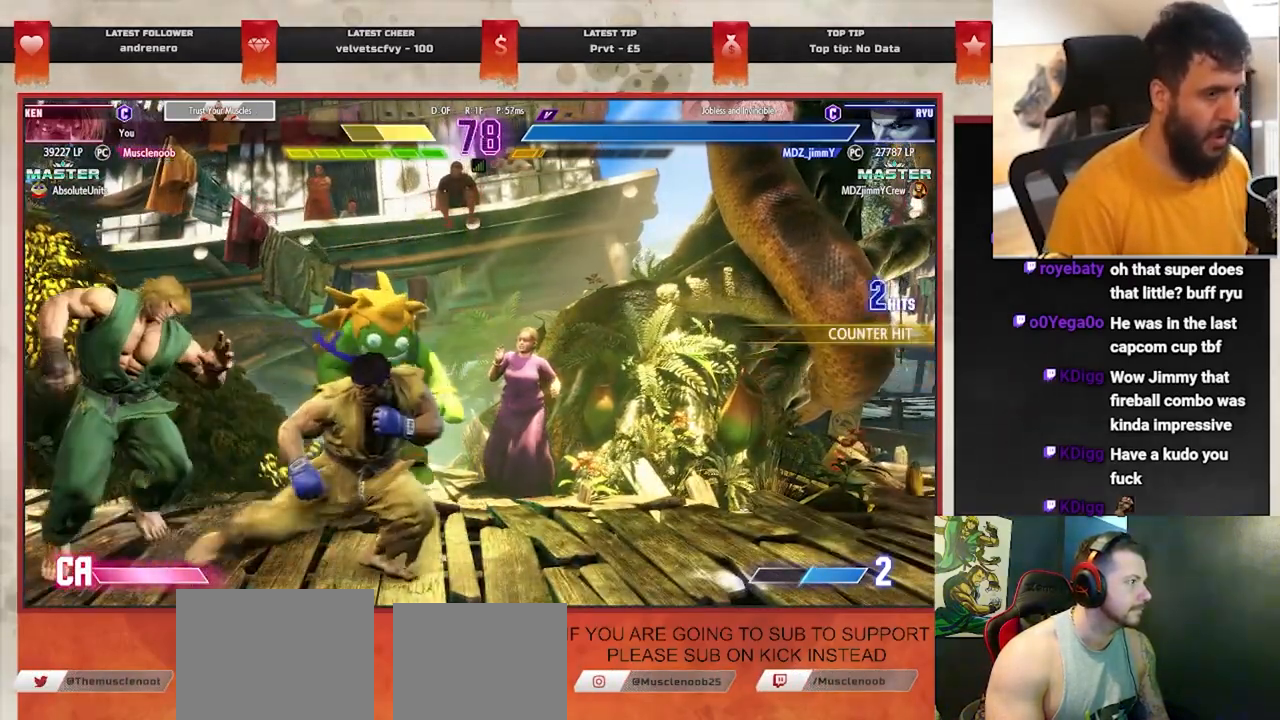
{"buttons": [], "left_stick": "down-left", "events": []}
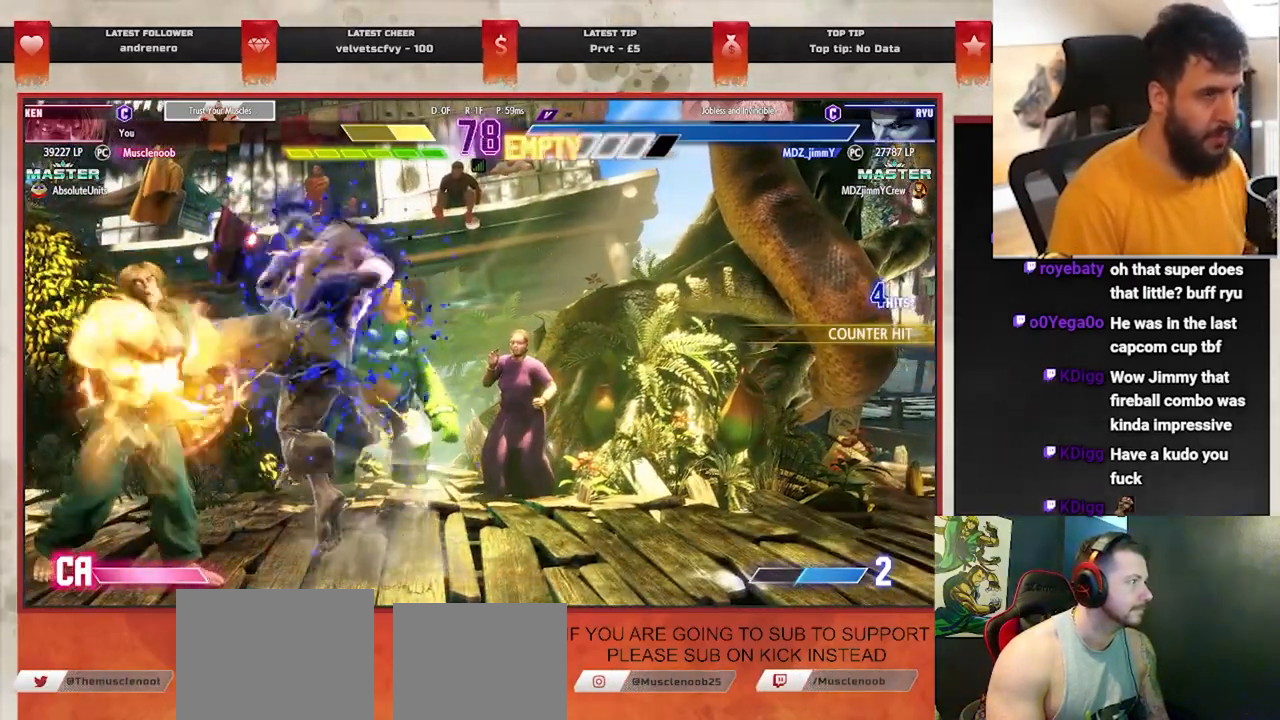
{"buttons": [], "left_stick": "center", "events": [[383, "left_stick", "center"]]}
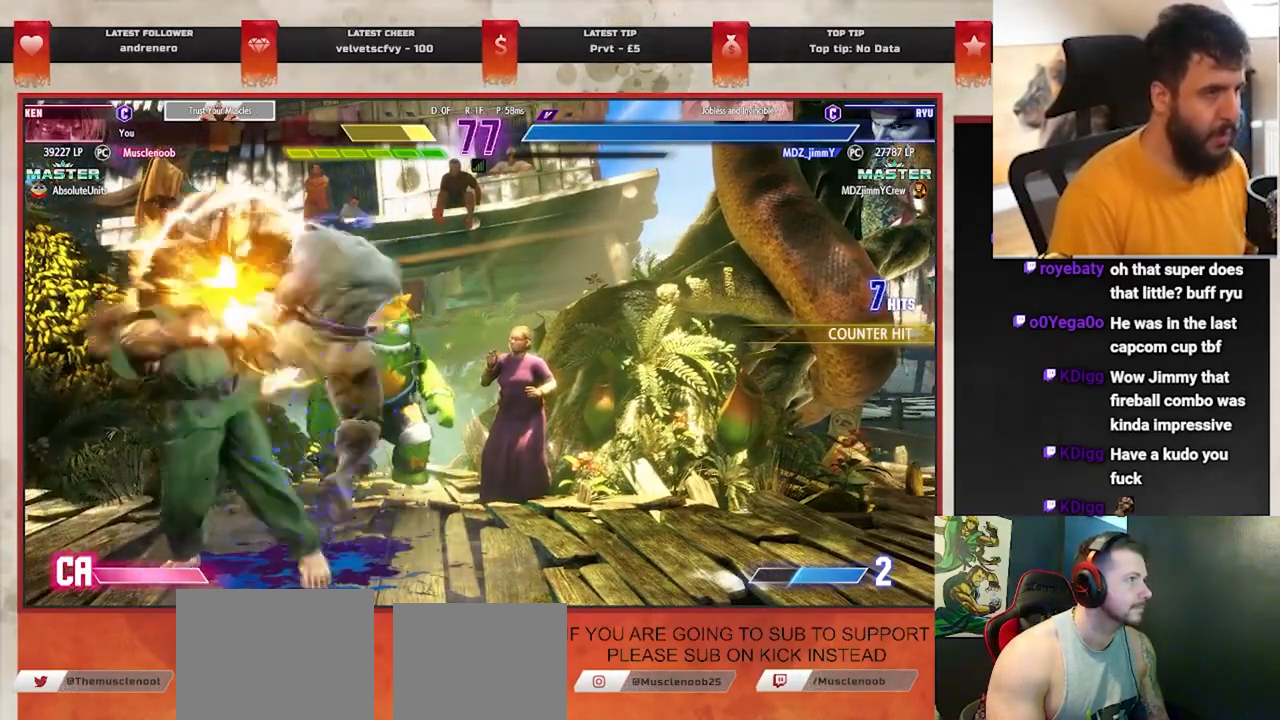
{"buttons": [], "left_stick": "center", "events": [[50, "left_stick", "down"], [117, "left_stick", "center"], [200, "left_stick", "down"], [283, "left_stick", "center"], [367, "left_stick", "down"], [467, "left_stick", "center"]]}
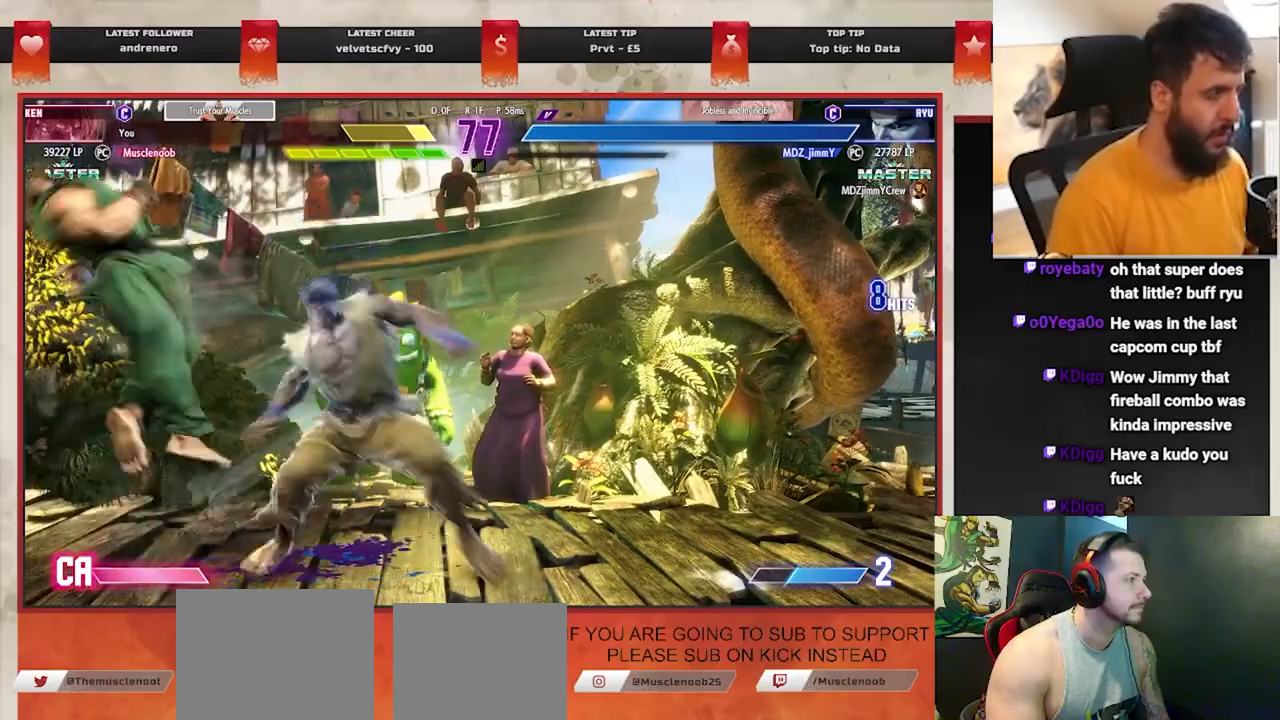
{"buttons": [], "left_stick": "center", "events": [[50, "left_stick", "down-right"], [133, "left_stick", "center"], [217, "left_stick", "down"], [317, "left_stick", "center"], [383, "left_stick", "down-right"], [483, "left_stick", "center"]]}
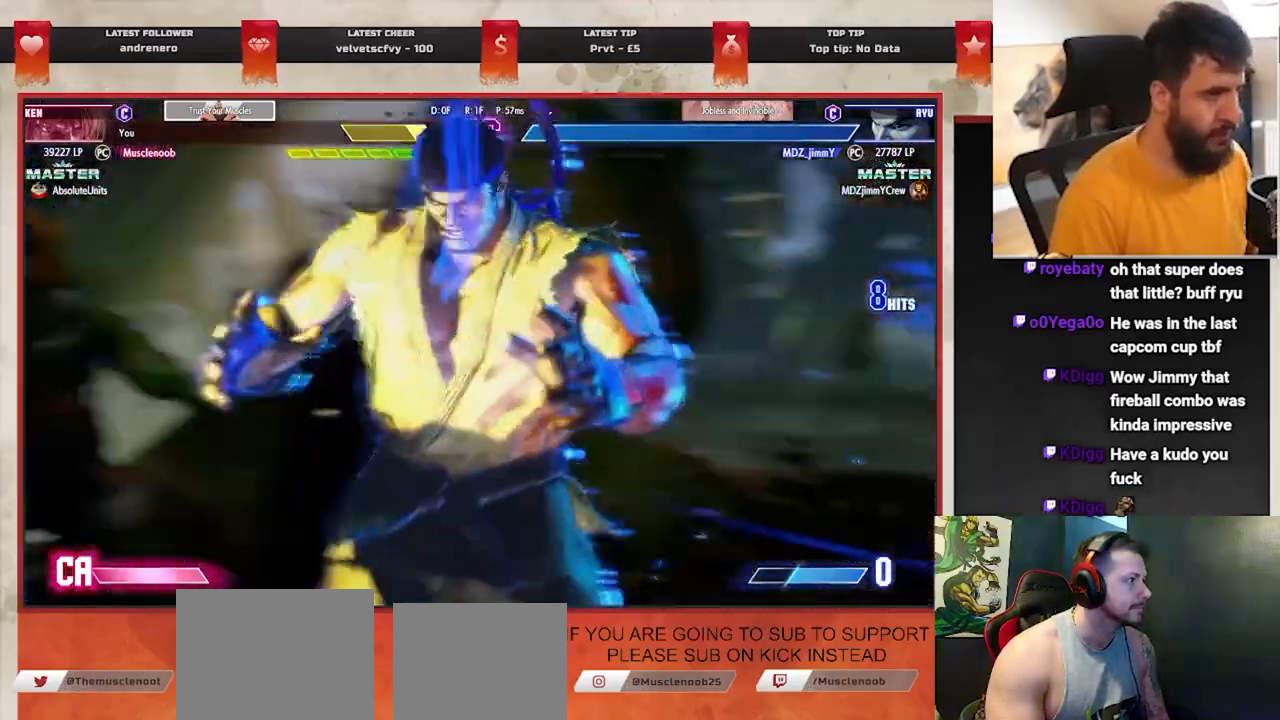
{"buttons": [], "left_stick": "center", "events": [[67, "left_stick", "down-right"], [167, "left_stick", "center"], [250, "left_stick", "down-right"], [350, "left_stick", "center"]]}